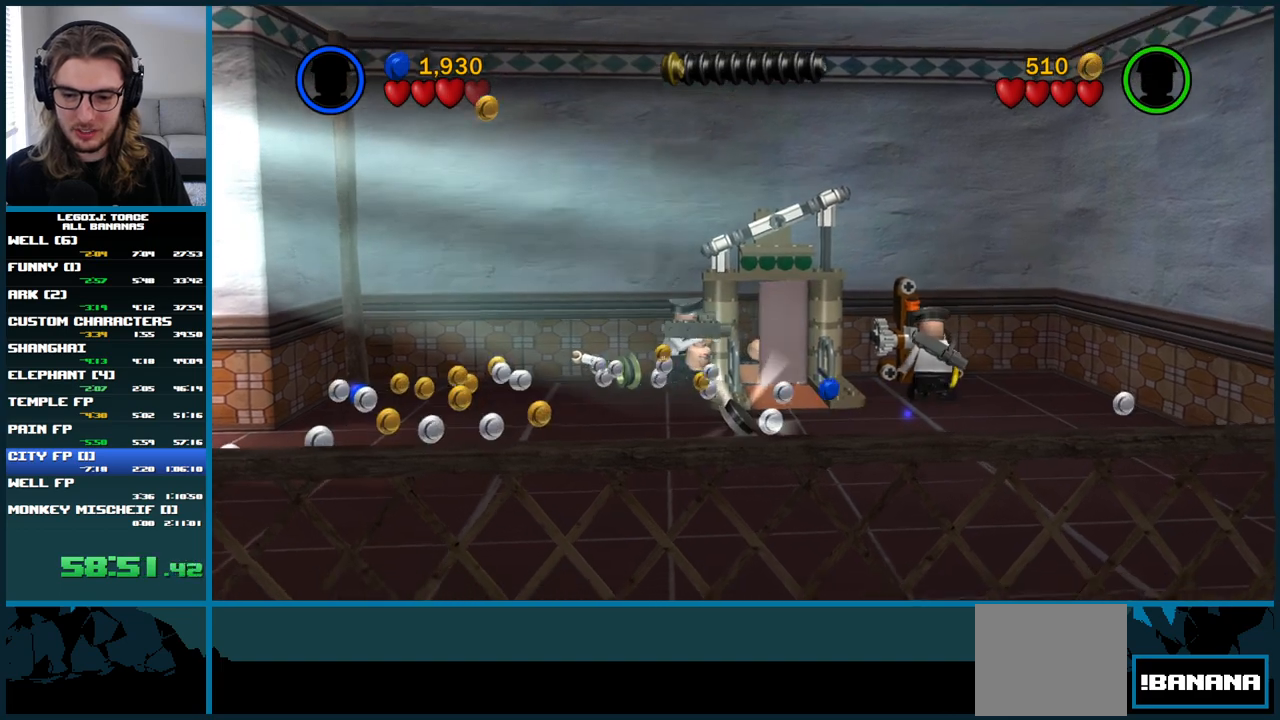
Gameplay with a controller (Xbox layout); each line is a JSON object with the inputs held at the frame after it. "button_events" lists button changes between this image and that frame as [ms after this image, input, new state], when the widget could be followed in between (sticks are given only as held states). Not read: A L3.
{"buttons": [], "left_stick": "center", "right_stick": "center", "button_events": []}
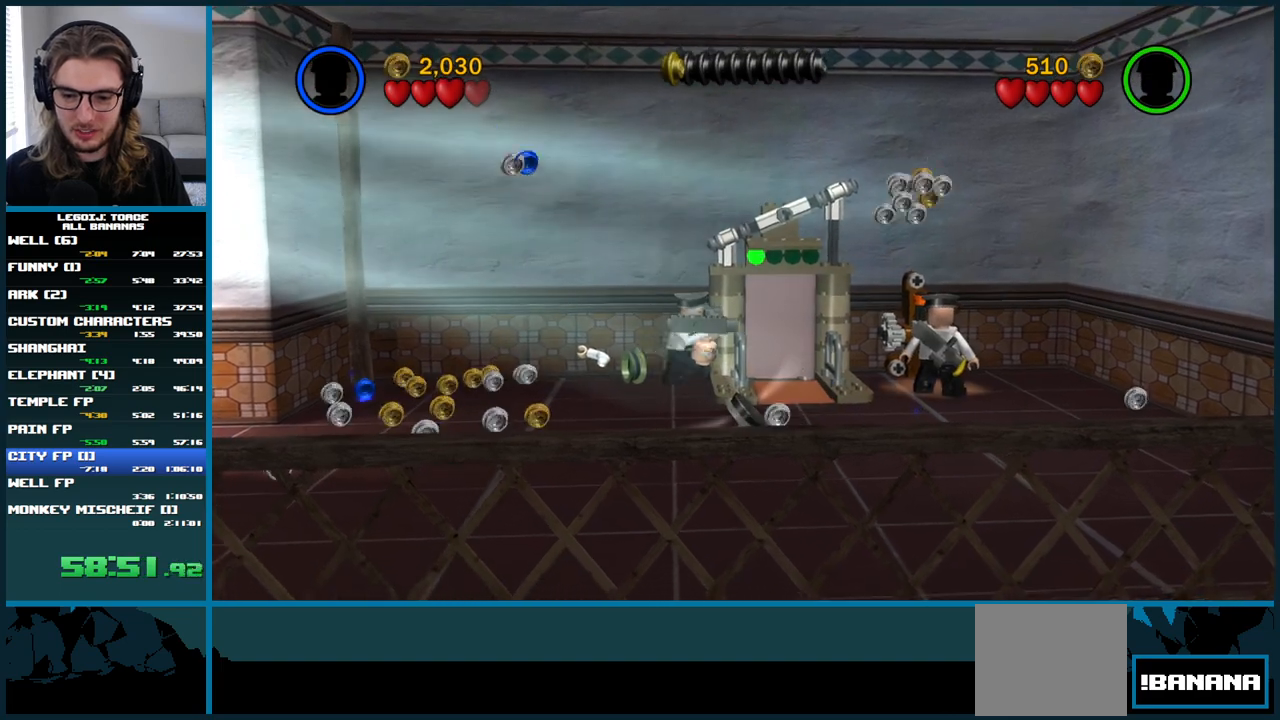
{"buttons": [], "left_stick": "center", "right_stick": "center", "button_events": [[83, "B", "down"], [200, "B", "up"]]}
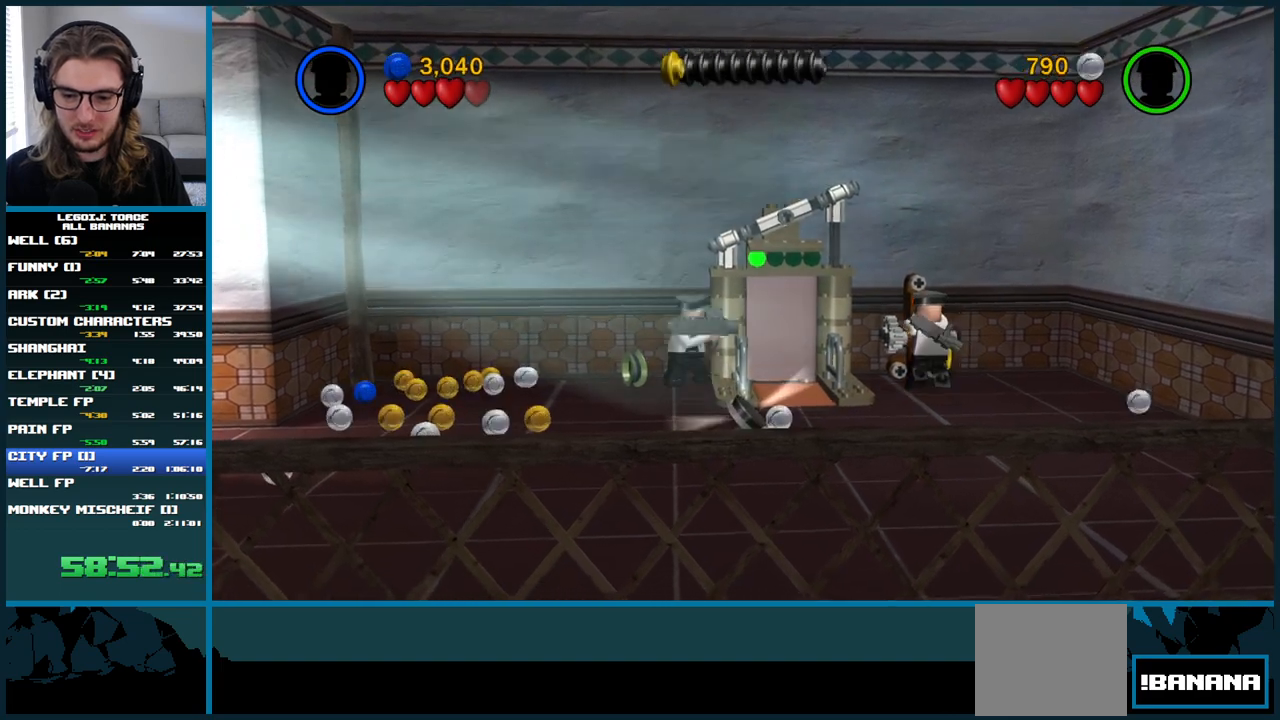
{"buttons": [], "left_stick": "right", "right_stick": "center", "button_events": []}
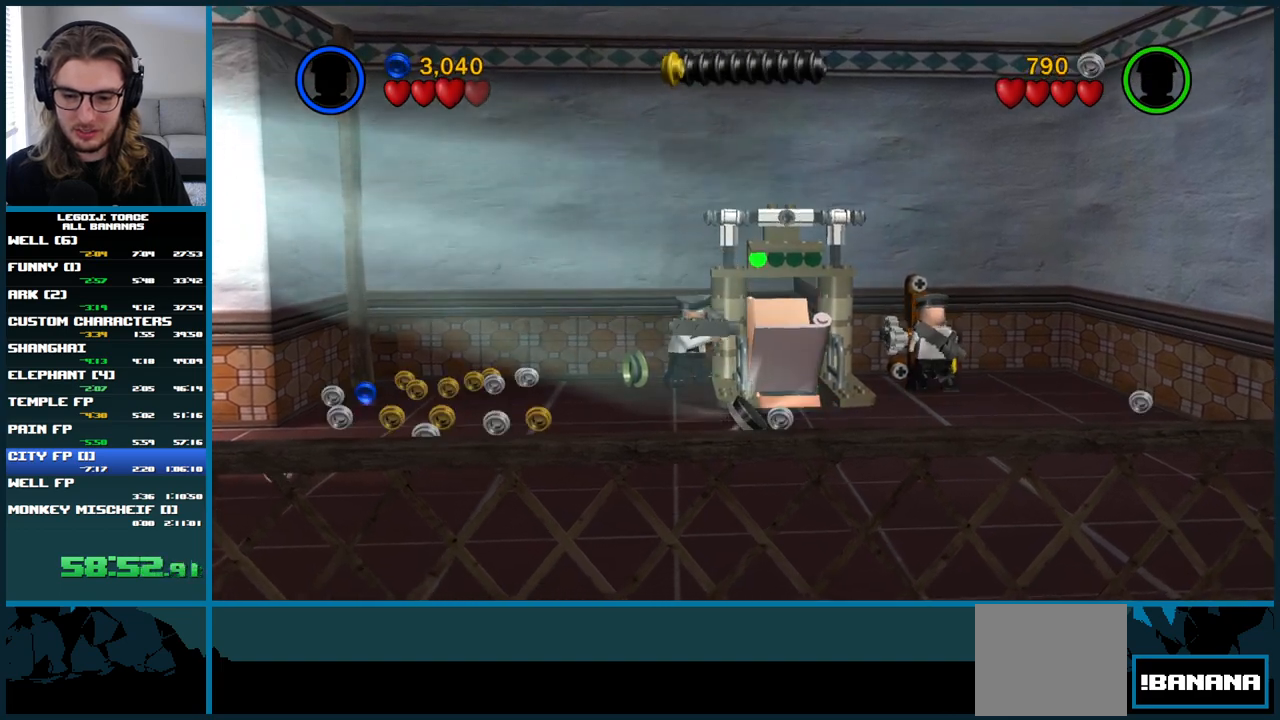
{"buttons": [], "left_stick": "up-right", "right_stick": "center", "button_events": []}
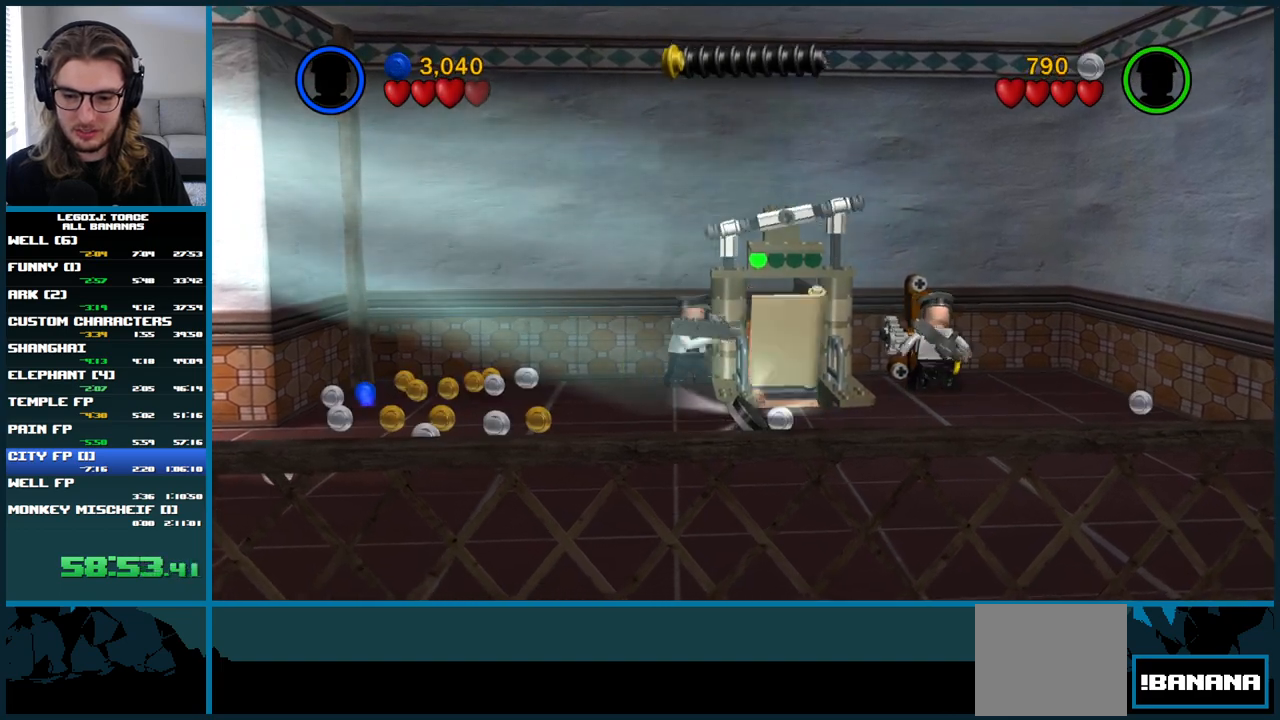
{"buttons": [], "left_stick": "center", "right_stick": "center", "button_events": []}
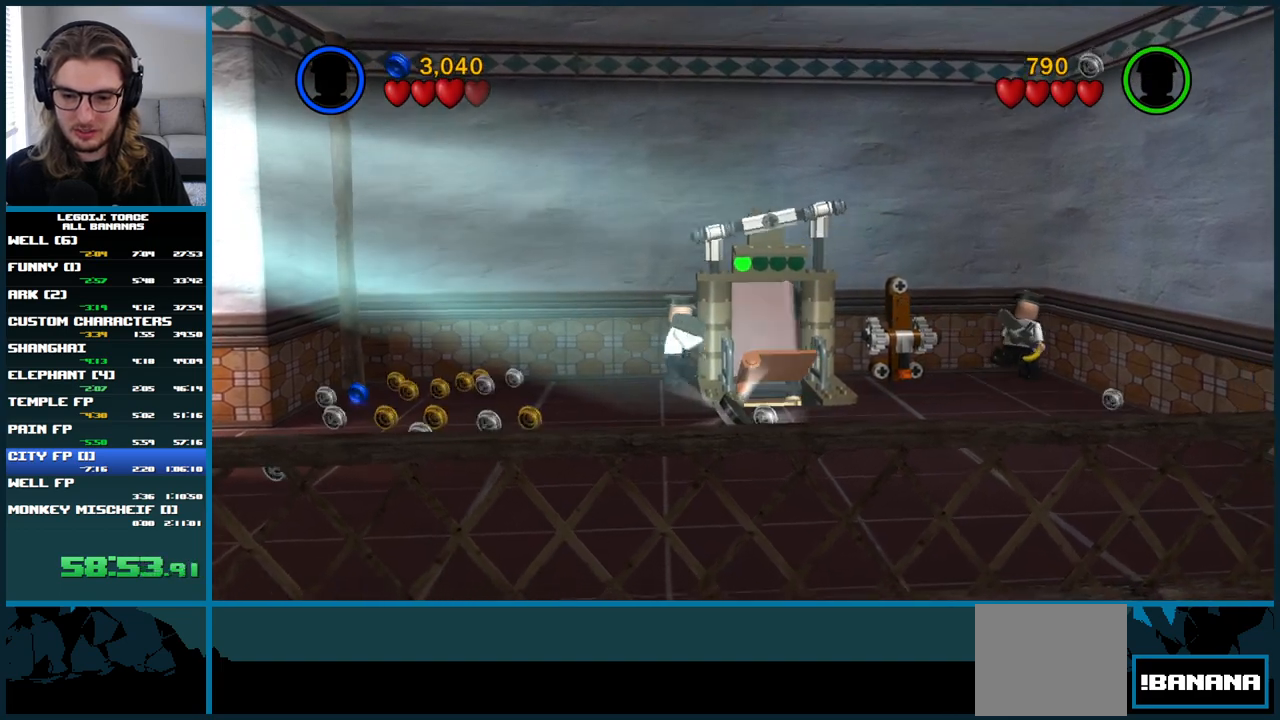
{"buttons": [], "left_stick": "center", "right_stick": "center", "button_events": []}
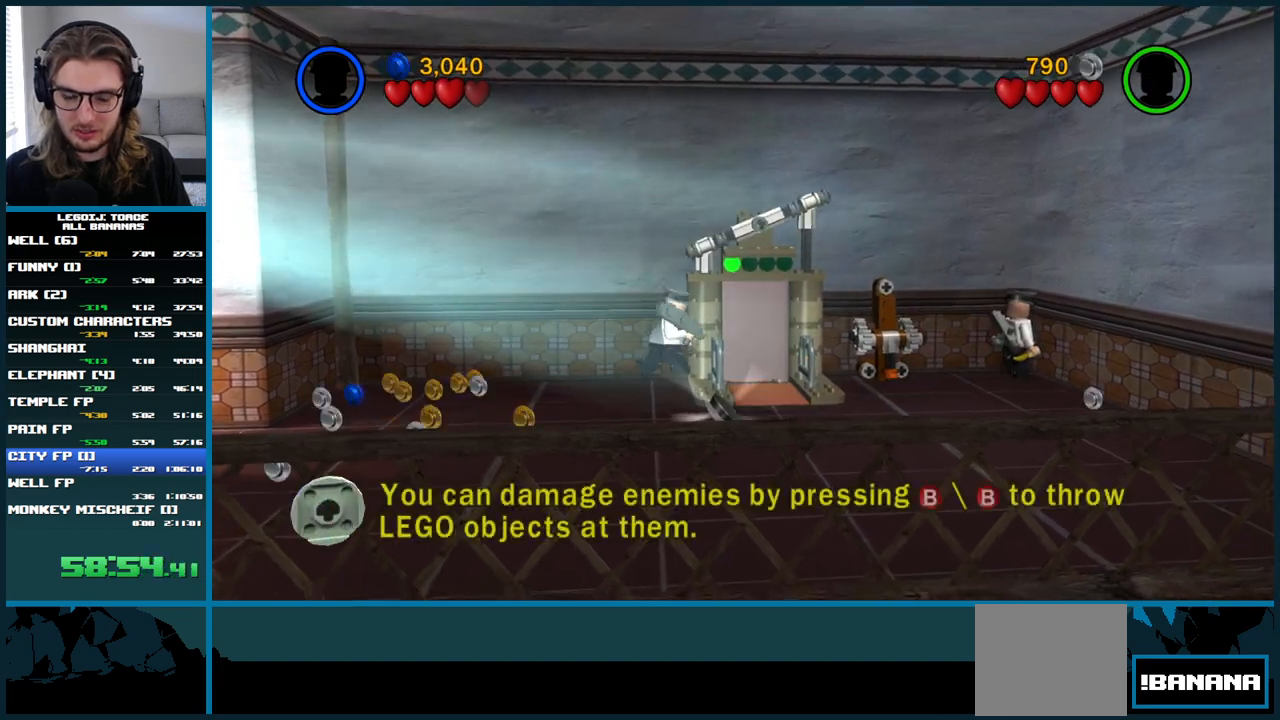
{"buttons": [], "left_stick": "center", "right_stick": "center", "button_events": []}
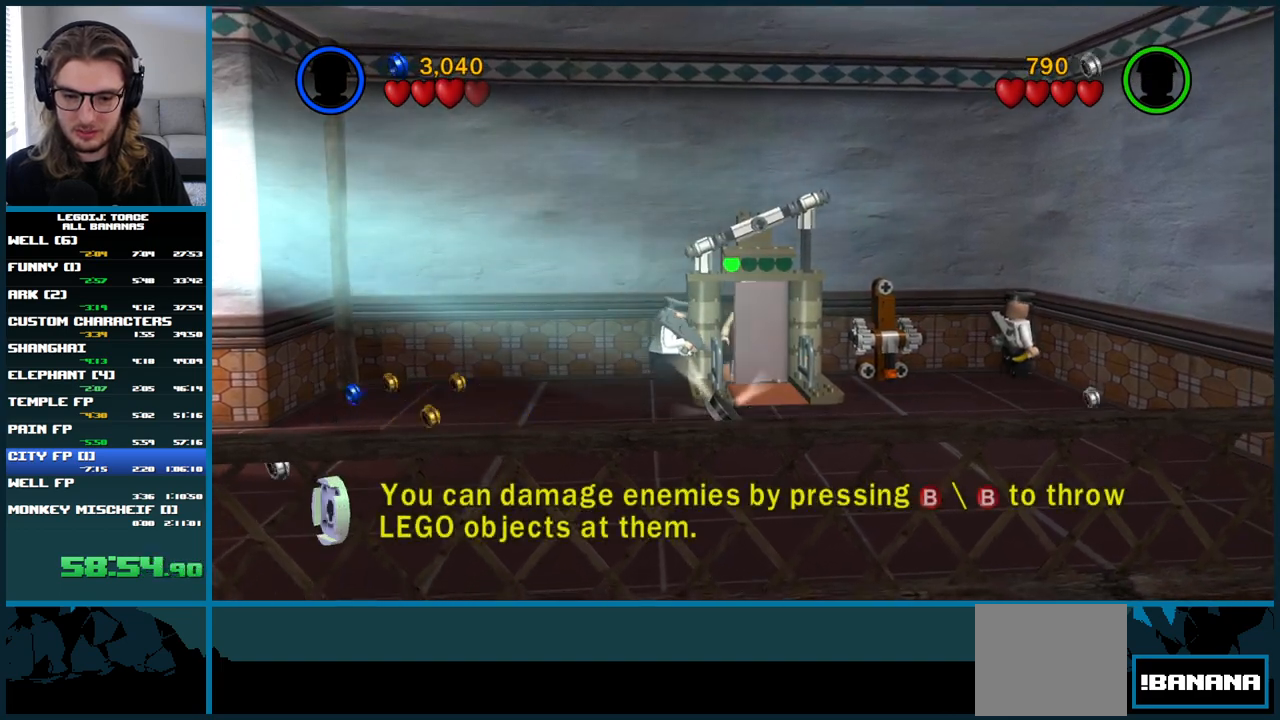
{"buttons": [], "left_stick": "center", "right_stick": "center", "button_events": []}
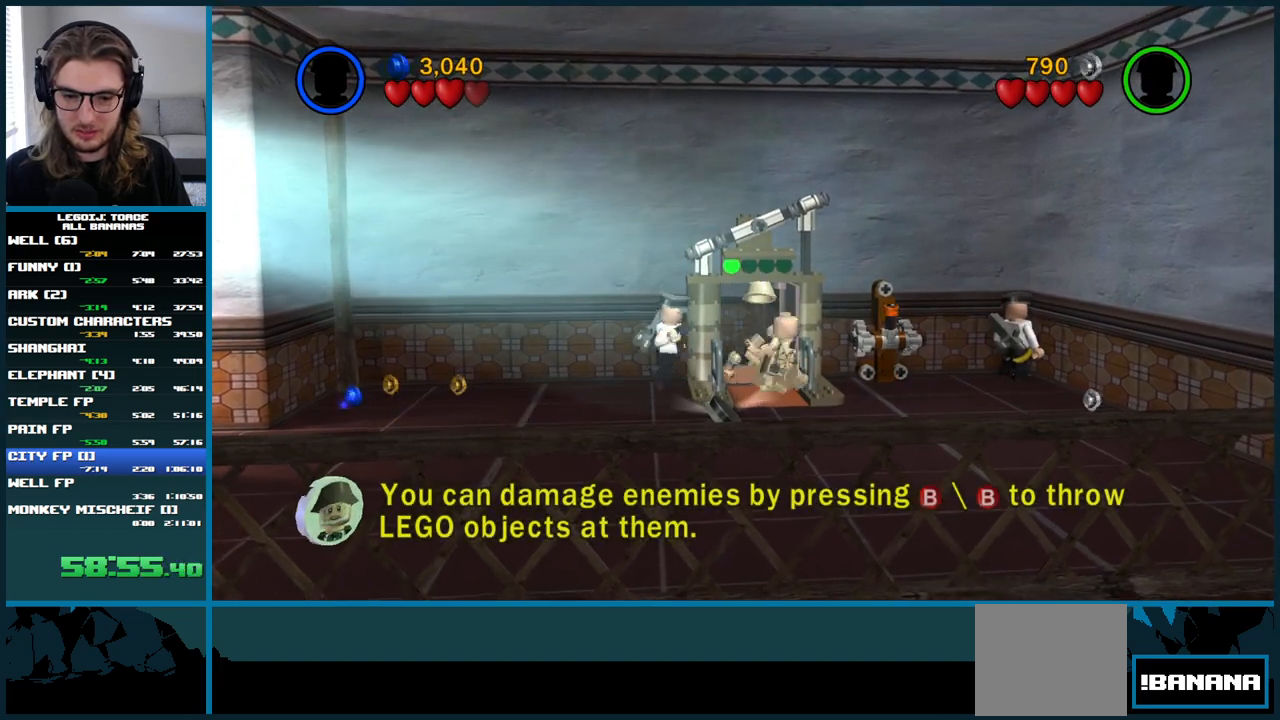
{"buttons": [], "left_stick": "down-left", "right_stick": "center", "button_events": []}
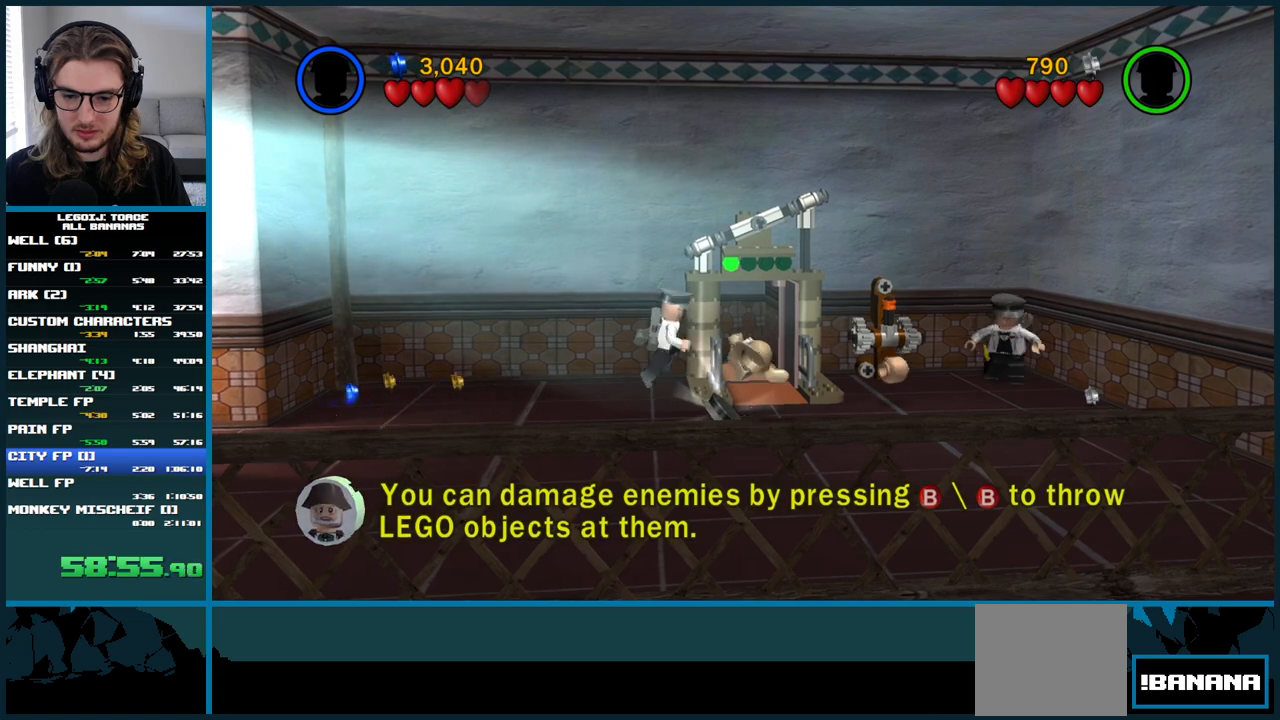
{"buttons": [], "left_stick": "center", "right_stick": "center", "button_events": []}